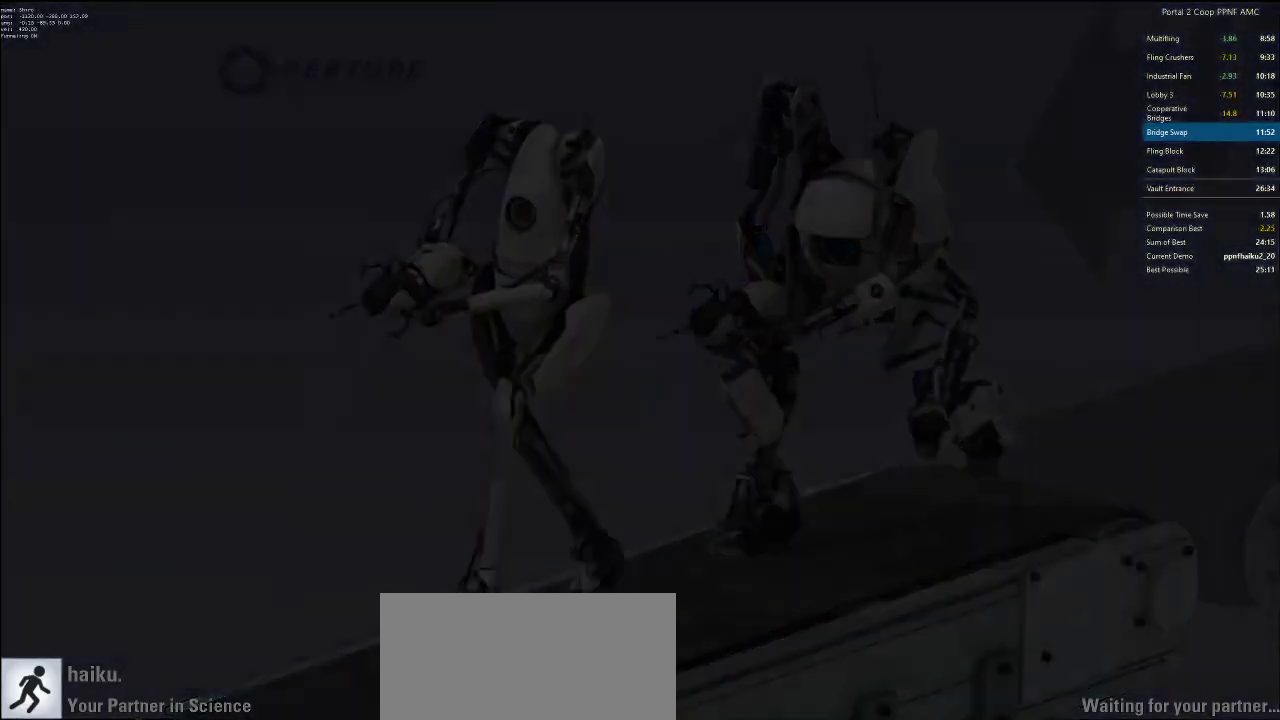
Gameplay with keyboard and mouse; each line is a JSON object with the keys and mouse buttons held at the frame after it. "events" lists presses ("down") and releases ("up") of "a", "alt", "c", "ctrl", "d", "e", "f", "q", "r", "s", "shift", "space", "tab", "v", "w", "x", "z", "mouse_left", "mouse_middle", "mouse_right", "mouse_wheel_up" and "mouse_wheel_down" between this image and that frame as [ms after this image, input, new state], when the widget could be followed in between. "mouse_left", "mouse_middle", "mouse_right", "mouse_wheel_up", "mouse_wheel_down" = the "left", "middle", "right", "wheel_up", "wheel_down" buttons of the "mouse" list. No other keys are recorded. Mouse movement is not recorded.
{"keys": ["w"], "mouse": [], "events": [[484, "w", "down"]]}
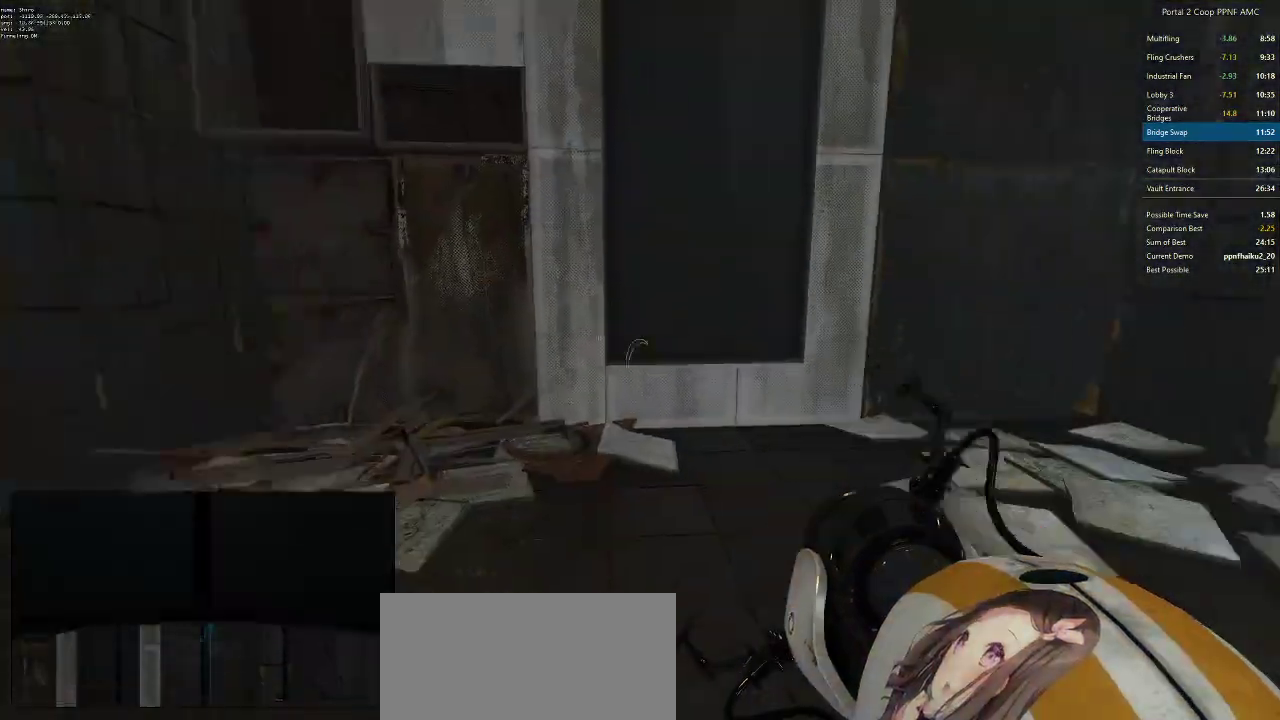
{"keys": ["a"], "mouse": ["wheel_down"], "events": [[33, "a", "down"], [83, "w", "up"], [267, "mouse_wheel_down", "down"]]}
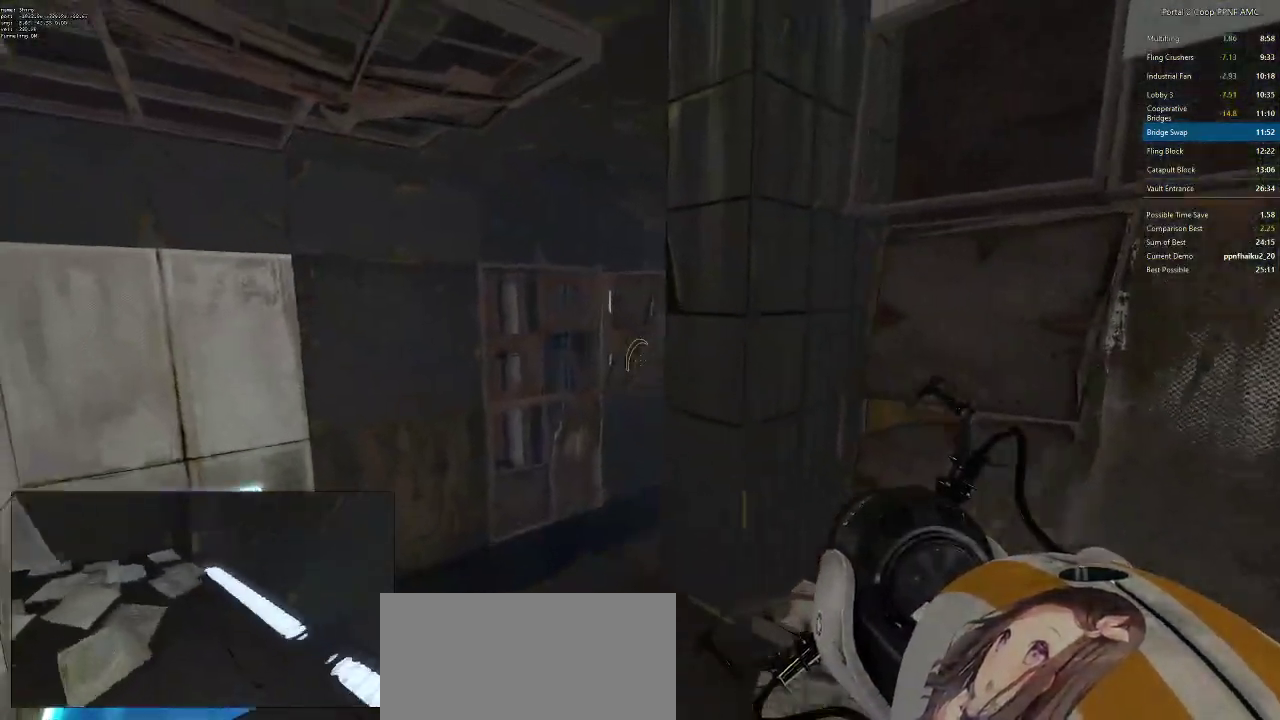
{"keys": ["d"], "mouse": [], "events": [[34, "mouse_wheel_down", "up"], [84, "s", "down"], [234, "a", "up"], [384, "d", "down"], [434, "s", "up"]]}
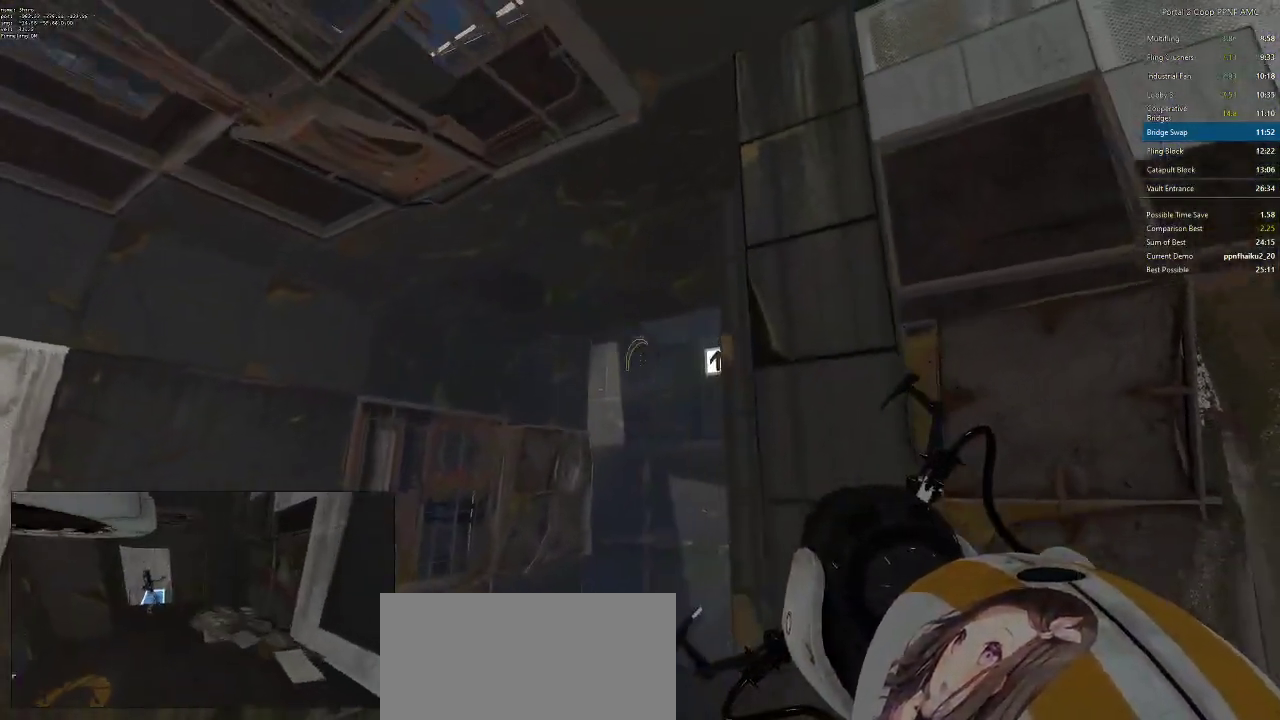
{"keys": [], "mouse": [], "events": [[33, "d", "up"], [384, "mouse_left", "down"], [484, "mouse_left", "up"]]}
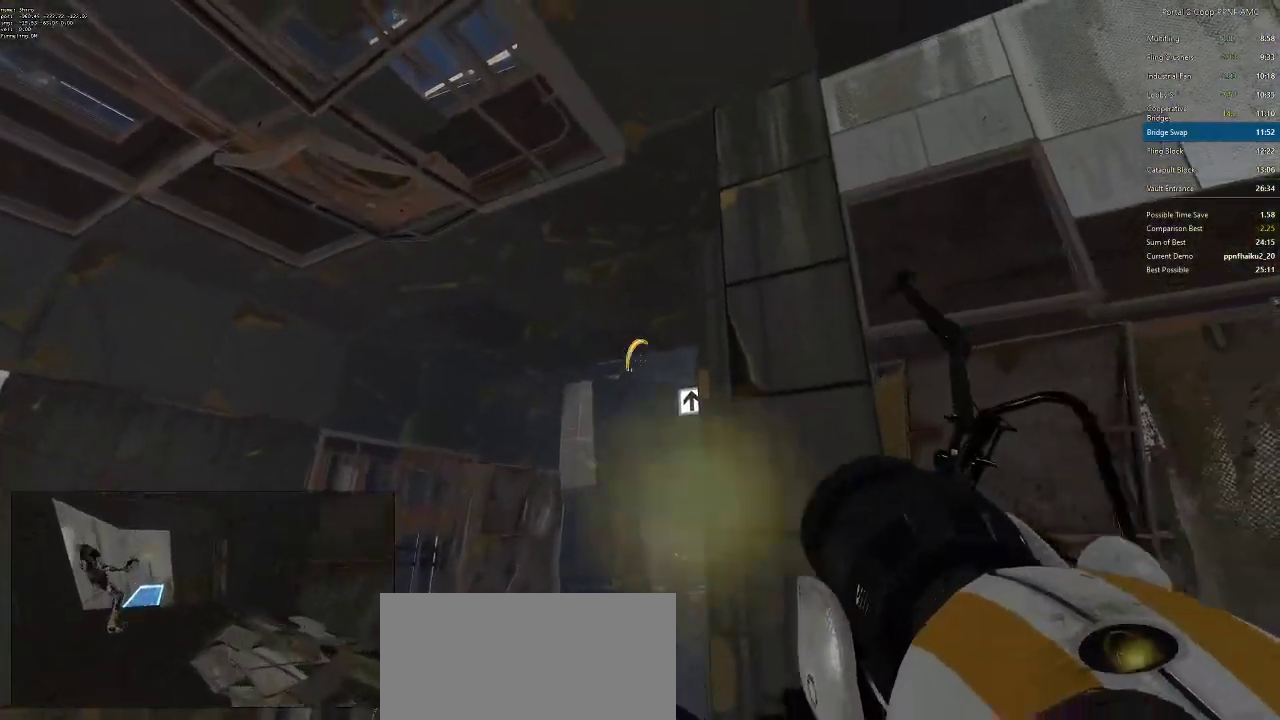
{"keys": ["a"], "mouse": [], "events": [[251, "d", "down"], [317, "d", "up"], [401, "mouse_right", "down"], [451, "a", "down"], [501, "mouse_right", "up"]]}
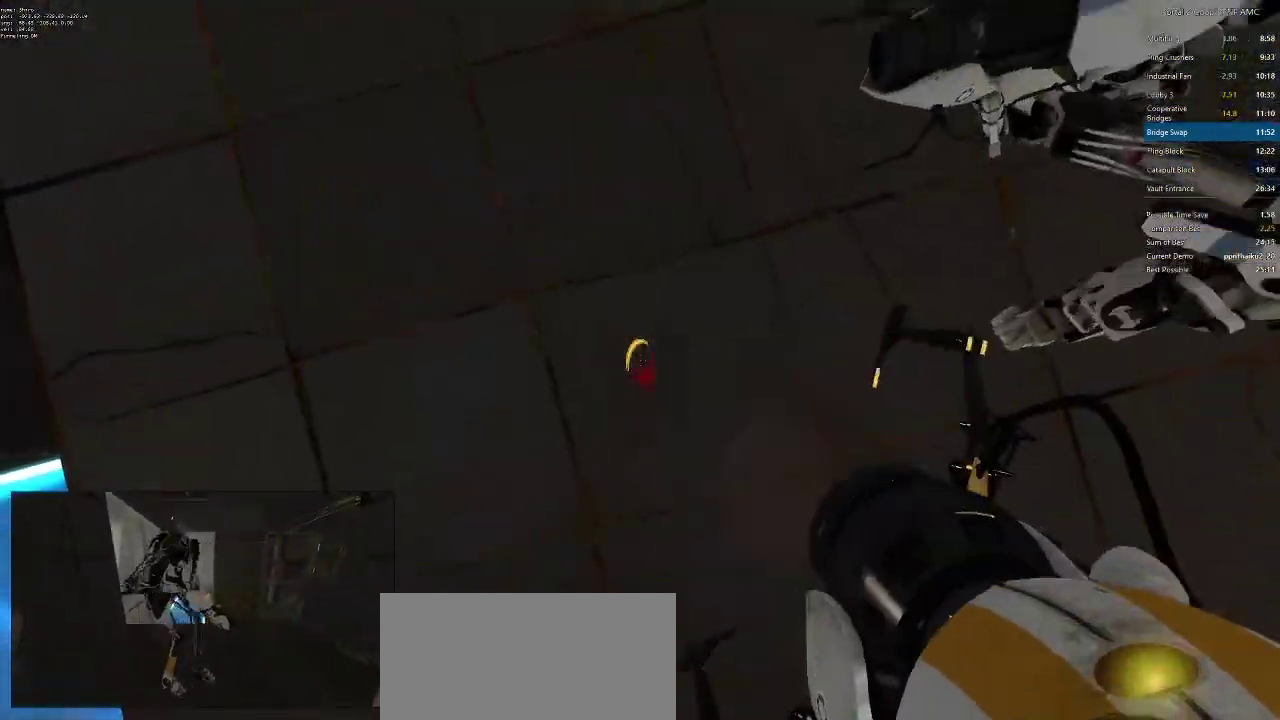
{"keys": [], "mouse": [], "events": [[33, "a", "up"]]}
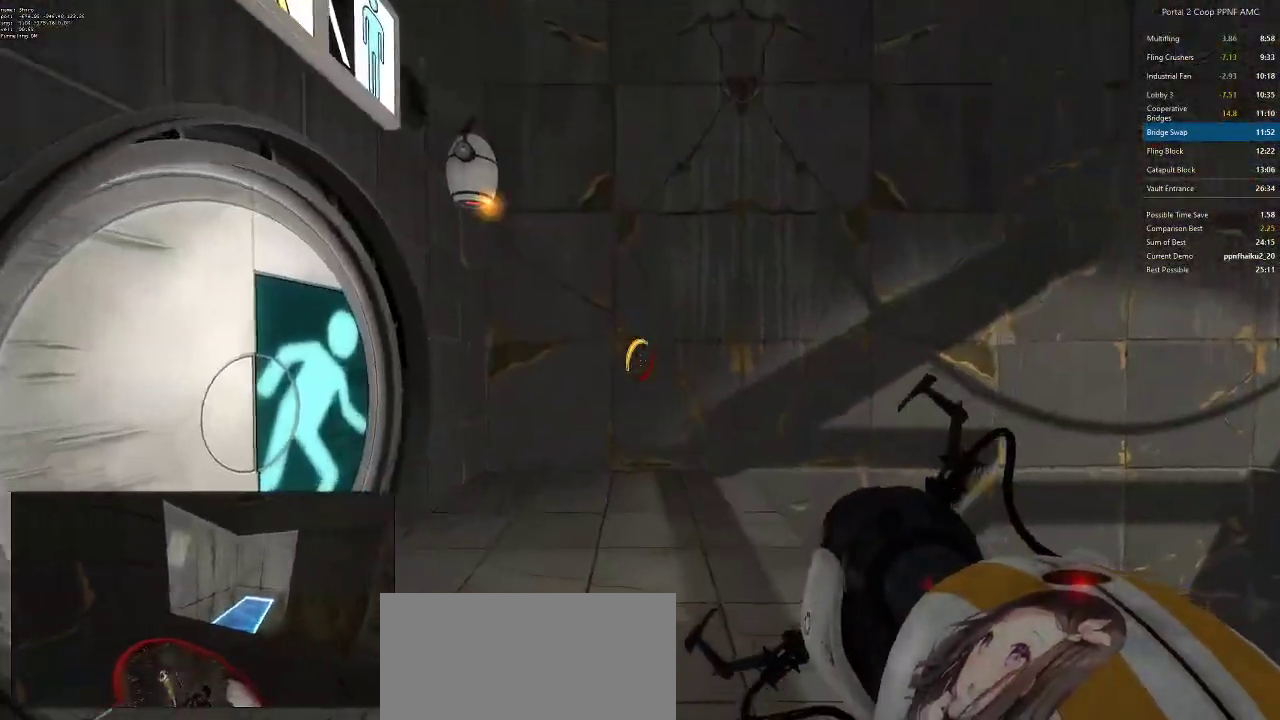
{"keys": ["d", "w"], "mouse": [], "events": [[67, "a", "down"], [184, "a", "up"], [184, "d", "down"], [184, "w", "down"]]}
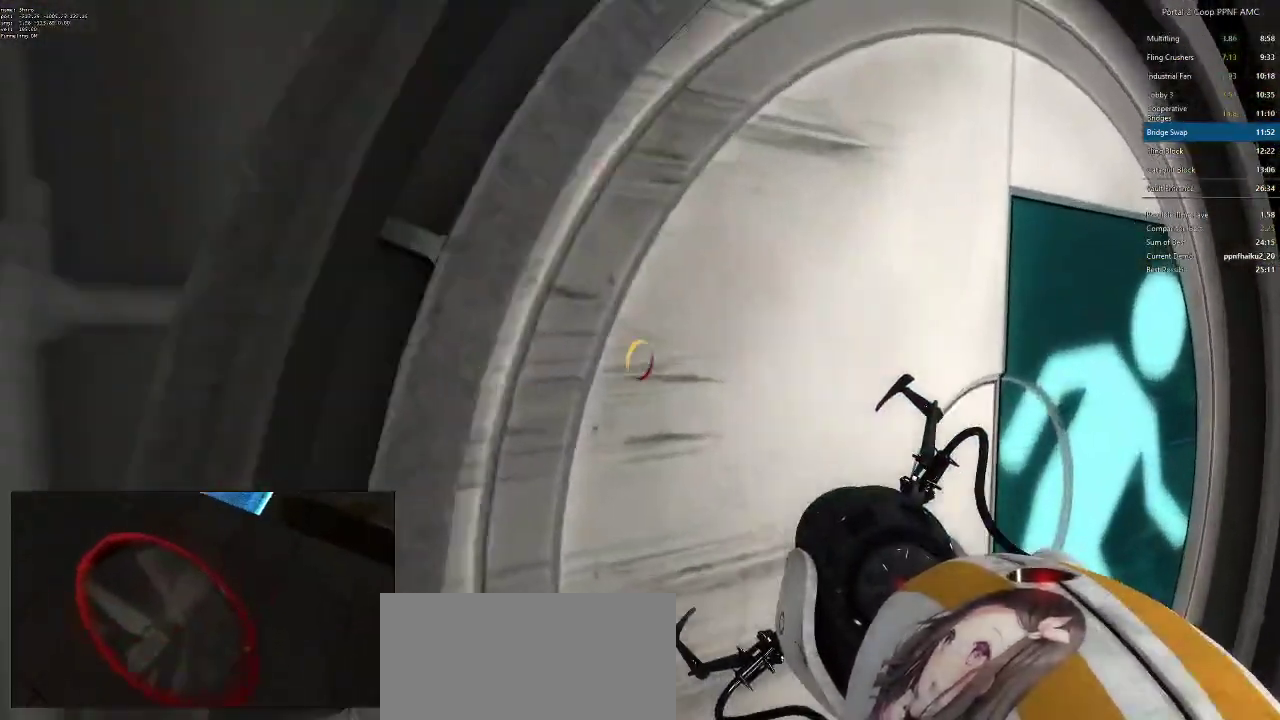
{"keys": ["w"], "mouse": [], "events": [[234, "a", "down"], [234, "d", "up"], [384, "a", "up"]]}
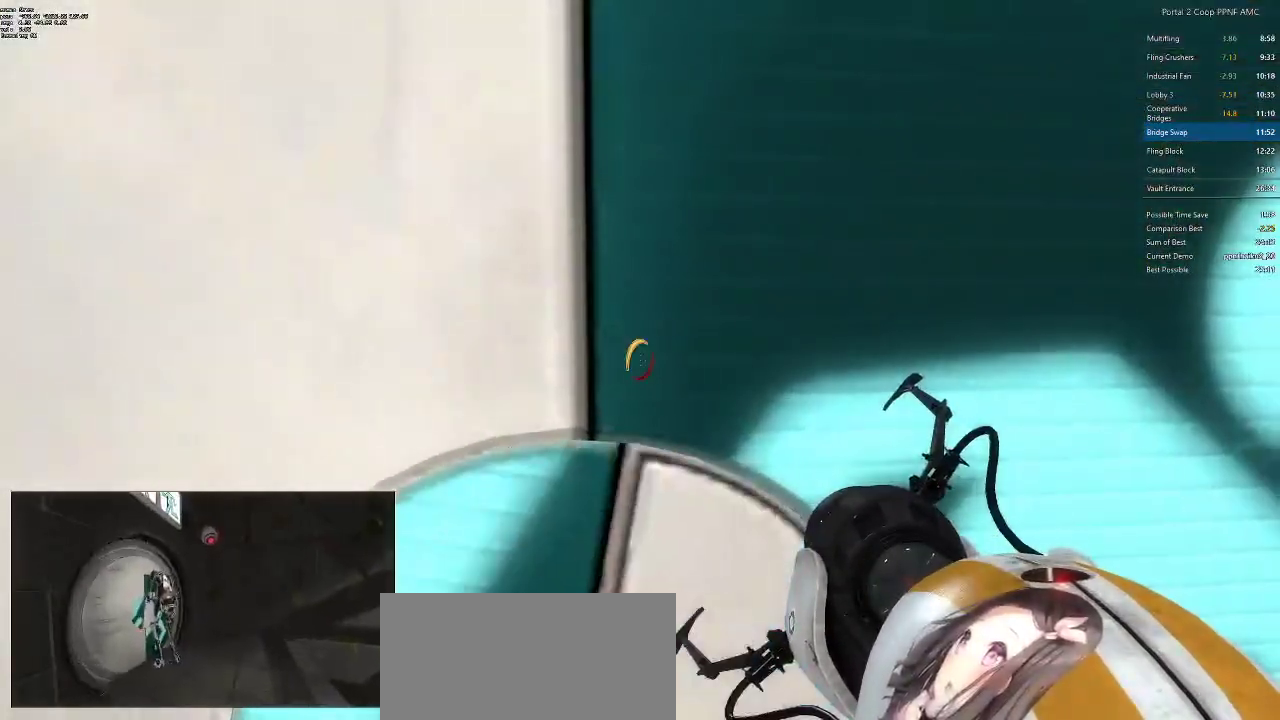
{"keys": ["w"], "mouse": [], "events": []}
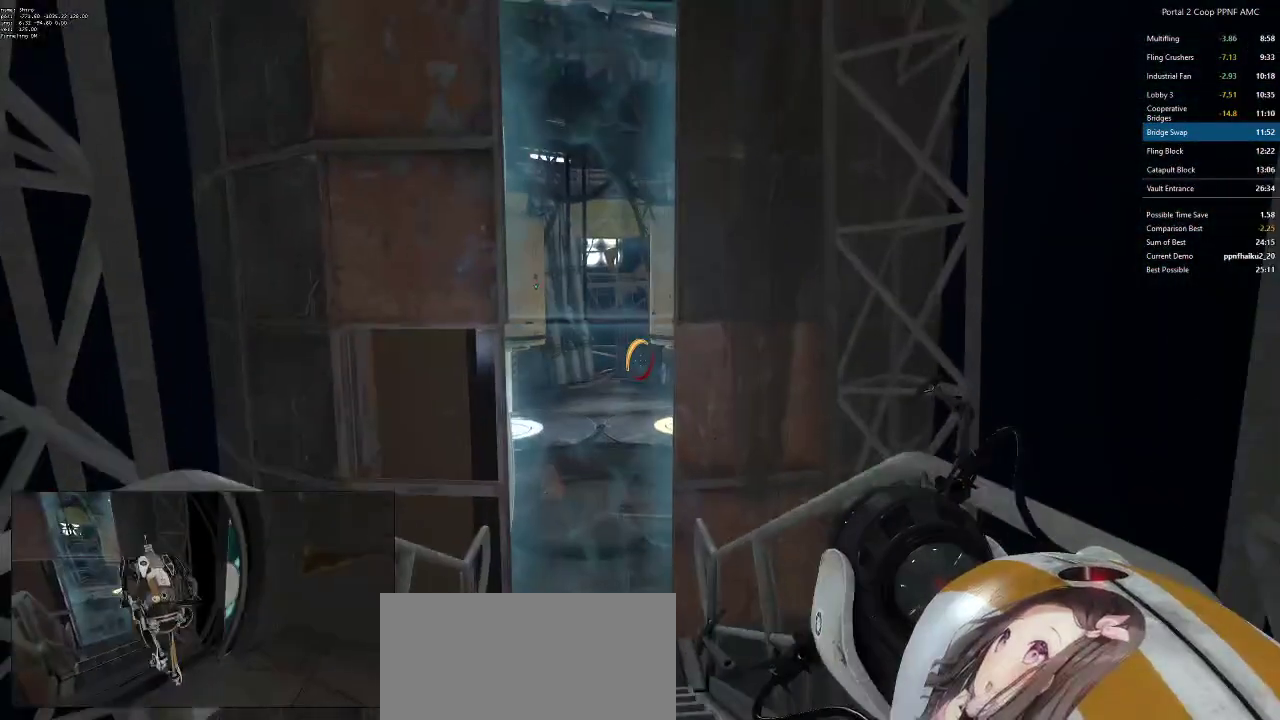
{"keys": ["d"], "mouse": ["wheel_down"], "events": [[217, "a", "down"], [267, "w", "up"], [317, "mouse_wheel_down", "down"], [501, "a", "up"], [501, "d", "down"]]}
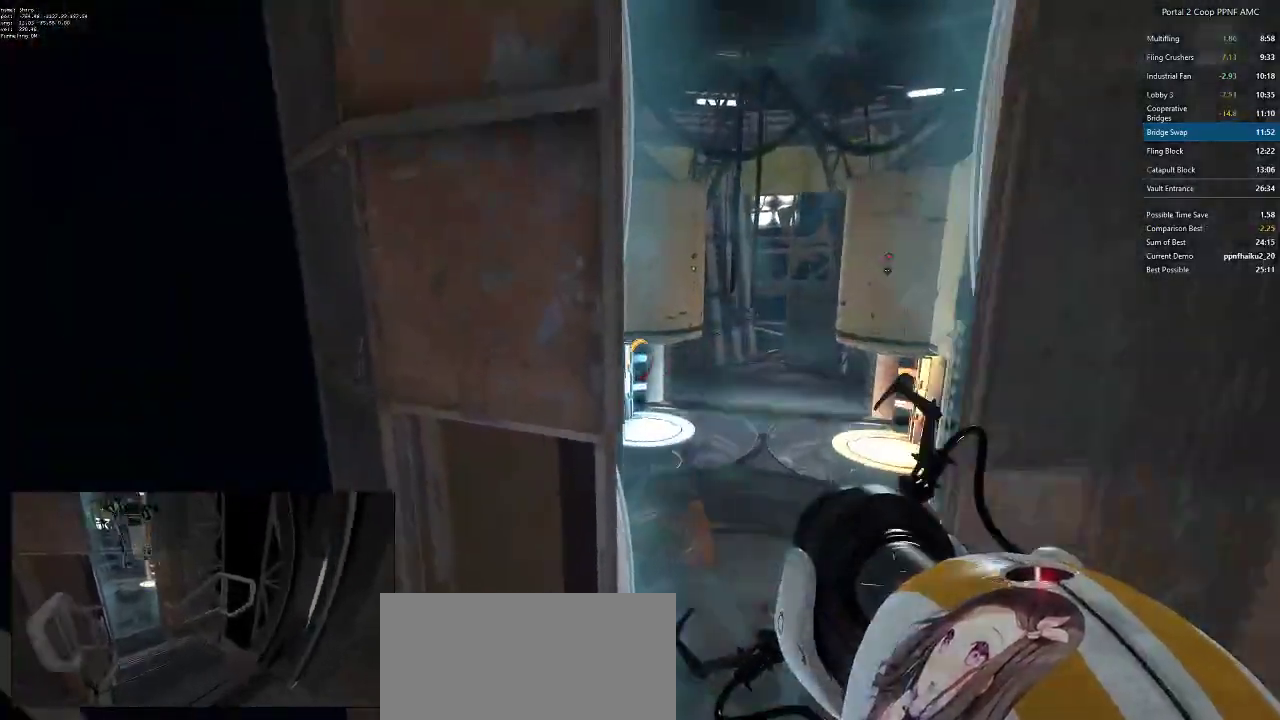
{"keys": ["d"], "mouse": [], "events": [[100, "mouse_wheel_down", "up"], [317, "a", "down"], [317, "d", "up"], [433, "a", "up"], [433, "d", "down"]]}
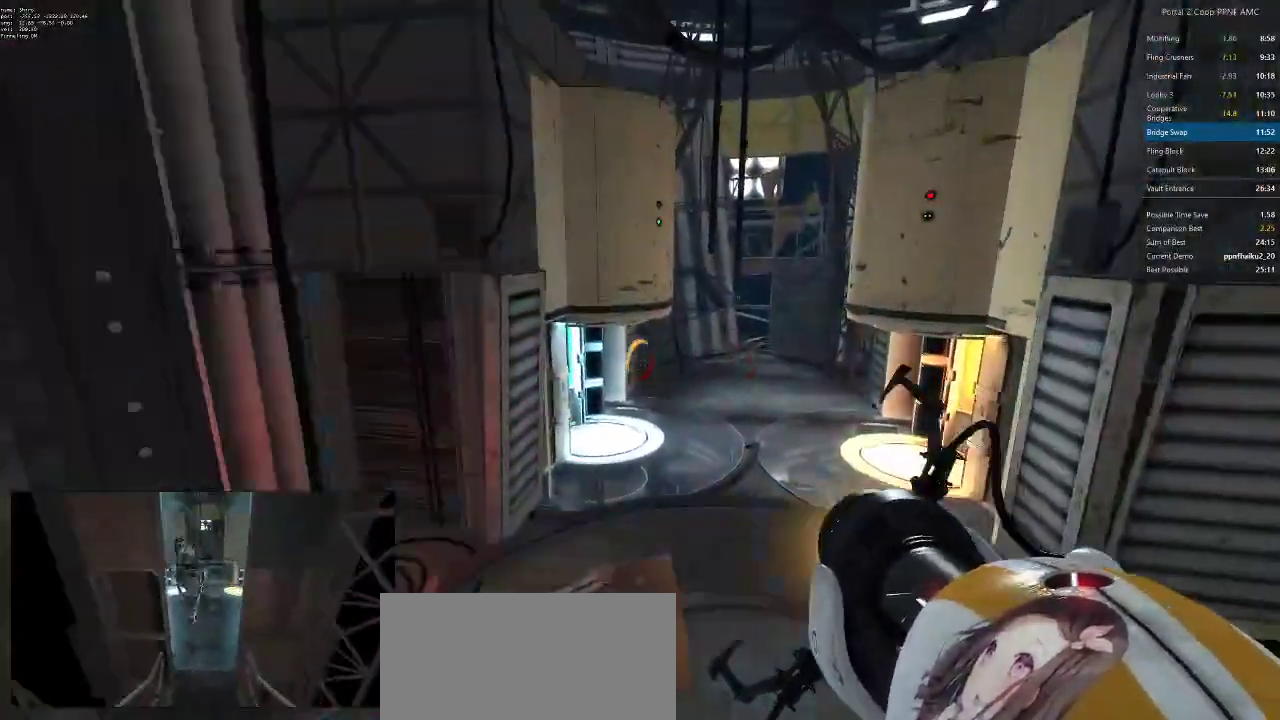
{"keys": ["a"], "mouse": [], "events": [[100, "mouse_wheel_down", "down"], [250, "a", "down"], [250, "d", "up"], [467, "mouse_wheel_down", "up"]]}
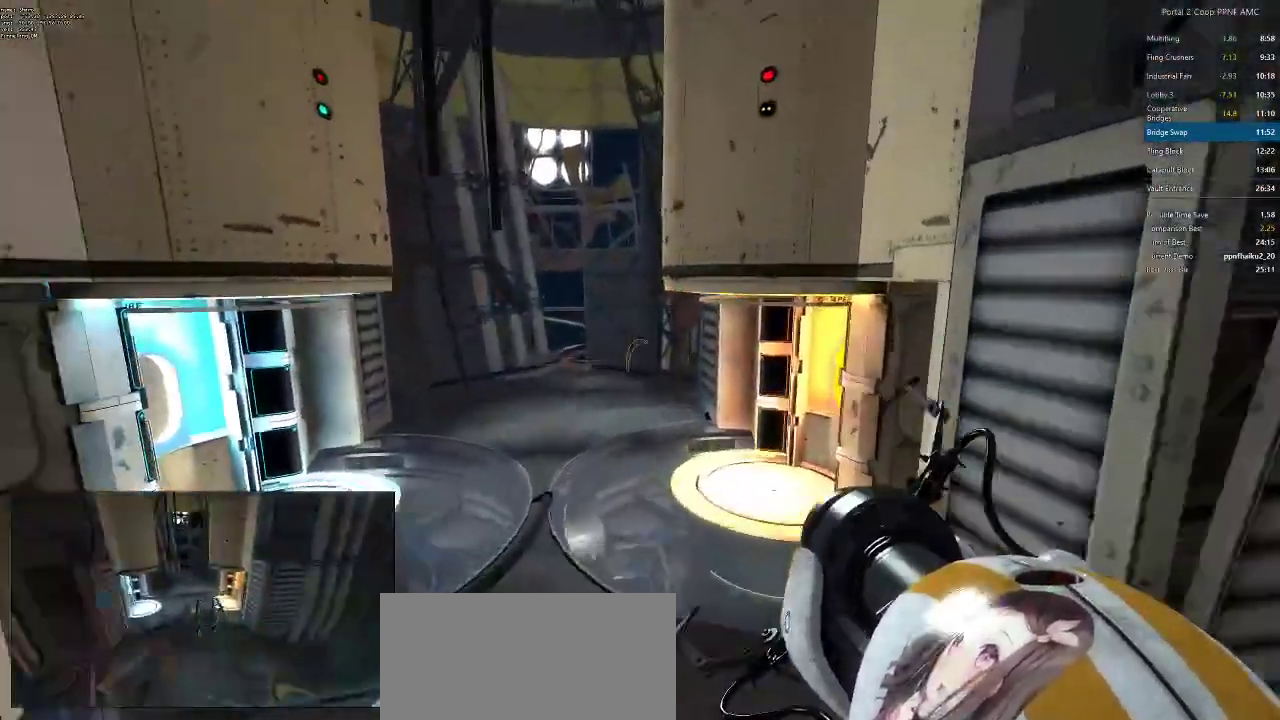
{"keys": ["d", "w"], "mouse": [], "events": [[16, "d", "down"], [66, "a", "up"], [450, "w", "down"]]}
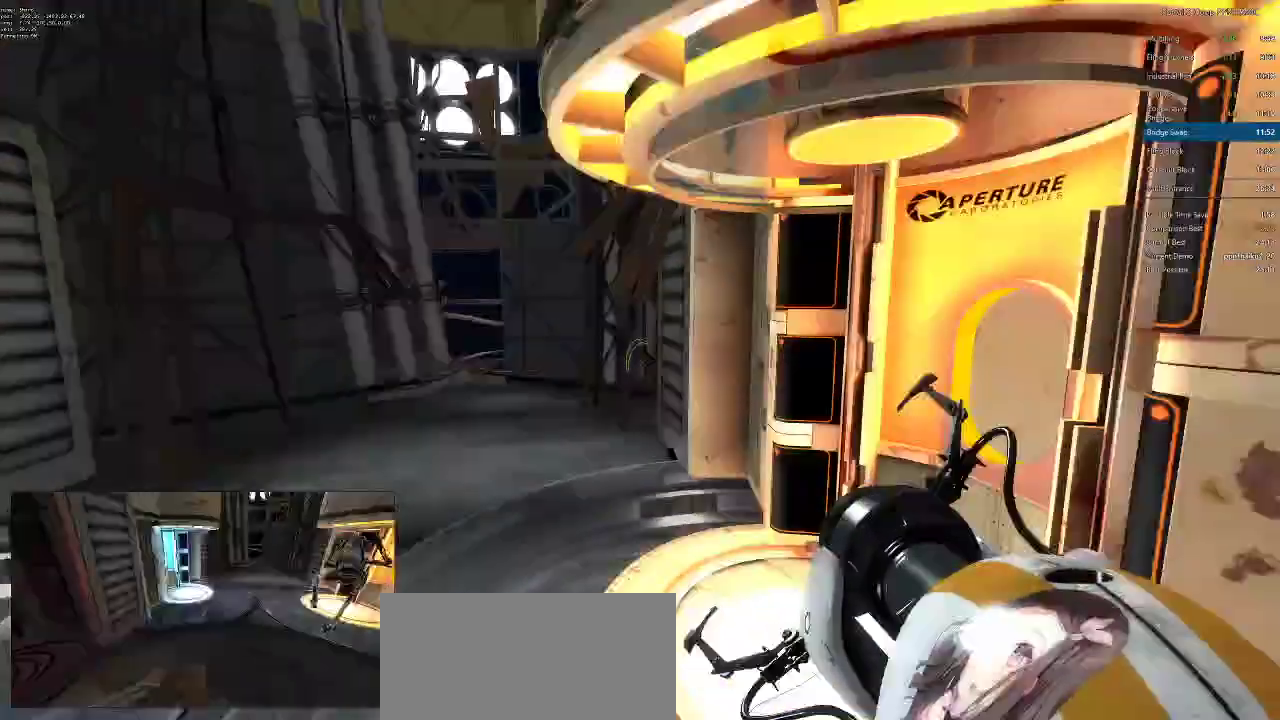
{"keys": ["d", "s"], "mouse": [], "events": [[67, "d", "up"], [150, "d", "down"], [384, "w", "up"], [484, "s", "down"]]}
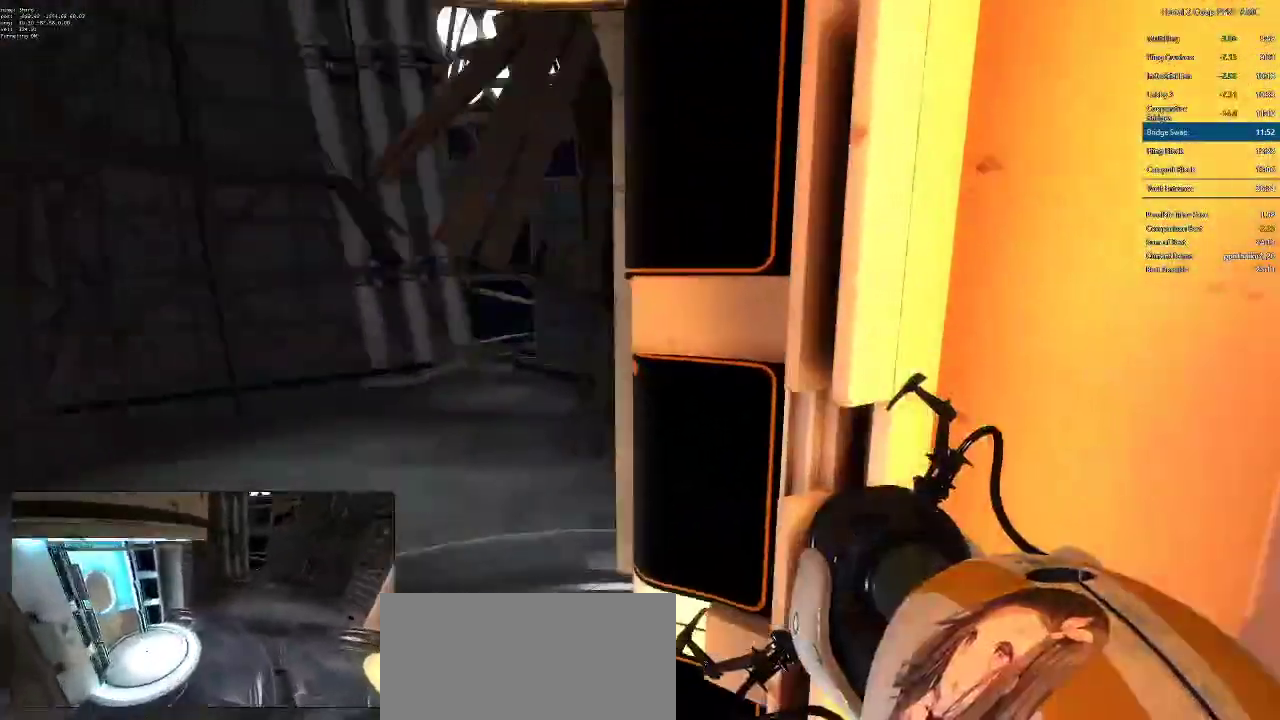
{"keys": [], "mouse": [], "events": [[200, "d", "up"], [250, "s", "up"]]}